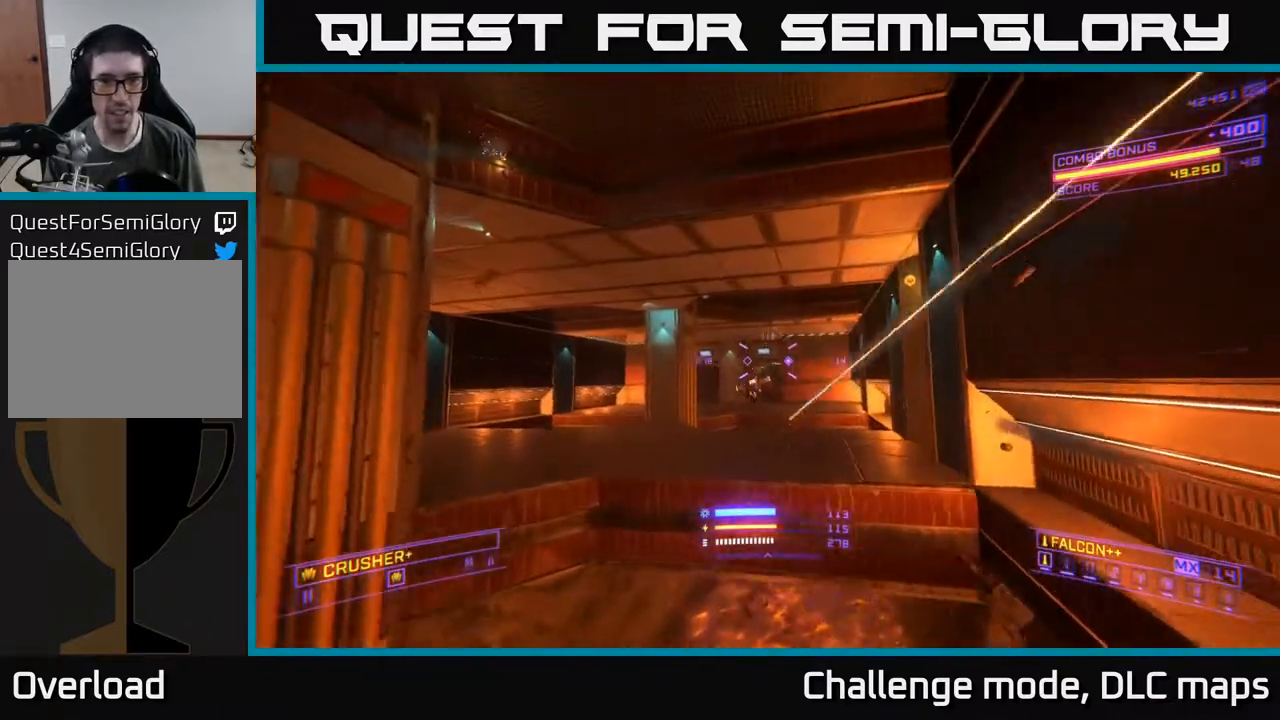
Gameplay with a controller (Xbox layout); each line is a JSON object with the inputs held at the frame after it. "events" lists button and stick changes between this image and that frame as [ms after this image, input, new state], when the widget could be followed in between.
{"buttons": ["X"], "left_stick": "up-left", "right_stick": "up", "events": [[67, "A", "up"], [167, "R2", "down"], [183, "right_stick", "center"], [233, "X", "down"], [267, "R2", "up"], [300, "left_stick", "up-left"], [417, "right_stick", "up"]]}
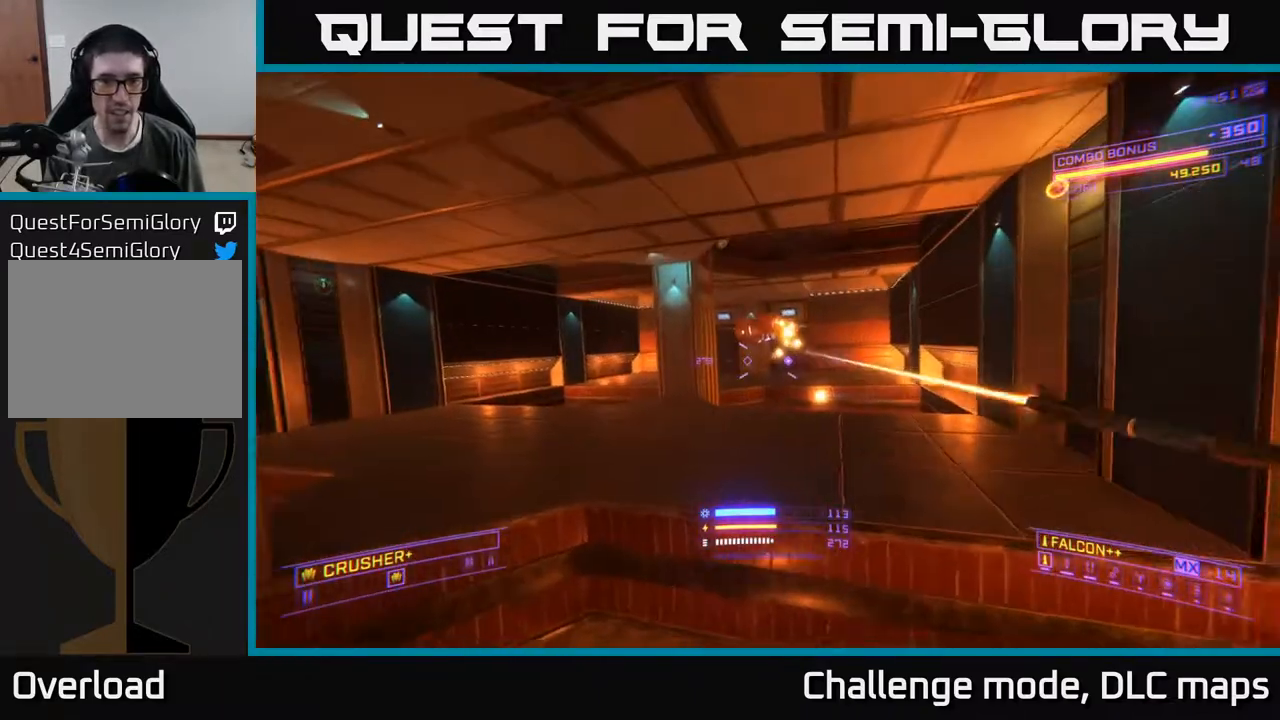
{"buttons": [], "left_stick": "up", "right_stick": "center", "events": [[133, "right_stick", "up-left"], [200, "X", "up"], [267, "L2", "down"], [267, "left_stick", "up-right"], [267, "right_stick", "up-right"], [367, "right_stick", "down-right"], [383, "L2", "up"], [400, "left_stick", "up"], [417, "right_stick", "center"]]}
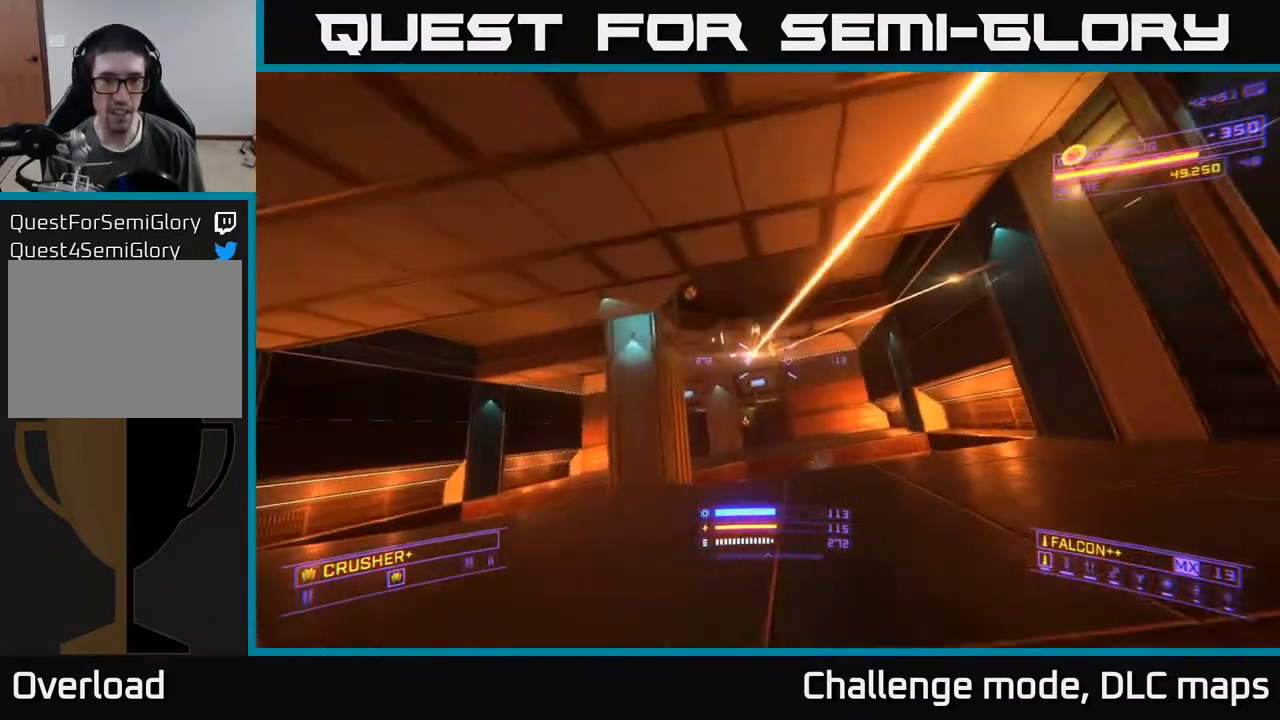
{"buttons": ["R2"], "left_stick": "up-right", "right_stick": "up-right", "events": [[117, "right_stick", "up-left"], [283, "left_stick", "up-right"], [467, "right_stick", "up-right"], [500, "R2", "down"]]}
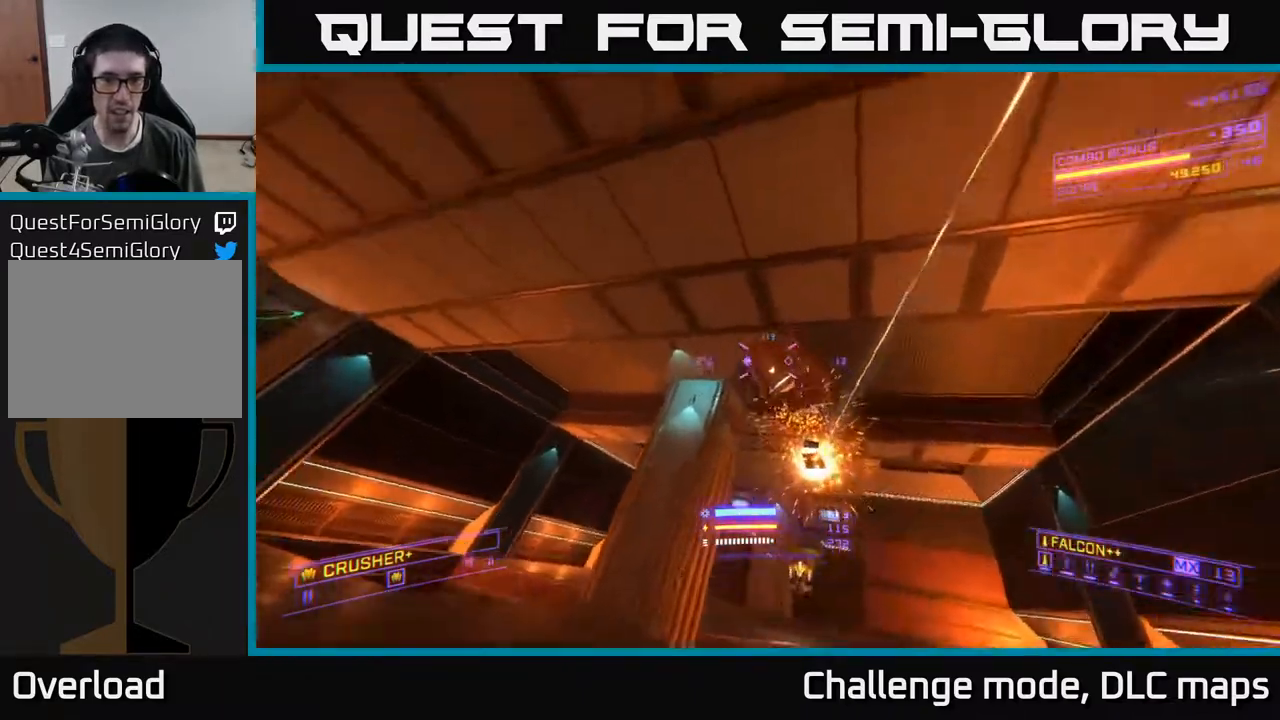
{"buttons": ["A"], "left_stick": "up-left", "right_stick": "down-left", "events": [[50, "A", "down"], [50, "right_stick", "down-right"], [100, "R2", "up"], [200, "right_stick", "down-left"], [267, "left_stick", "up-left"]]}
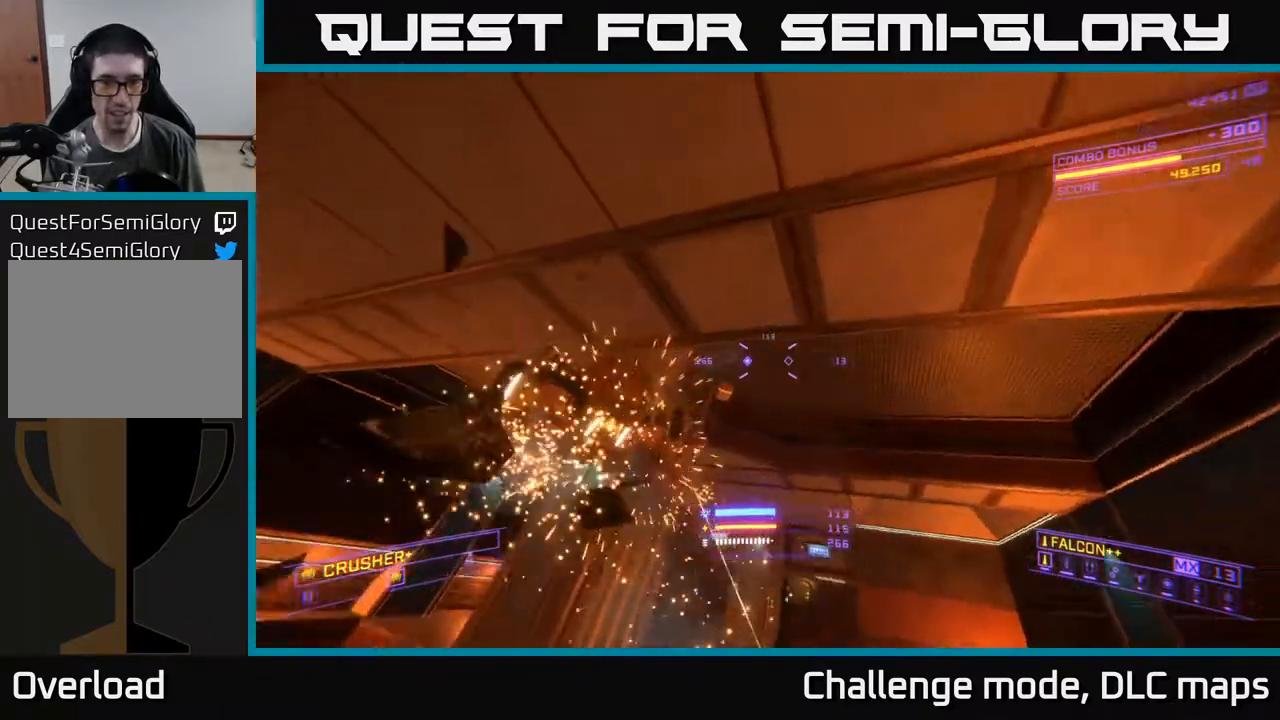
{"buttons": ["X"], "left_stick": "down-left", "right_stick": "down-right", "events": [[67, "A", "up"], [133, "left_stick", "down-left"], [217, "X", "down"], [383, "right_stick", "down-right"]]}
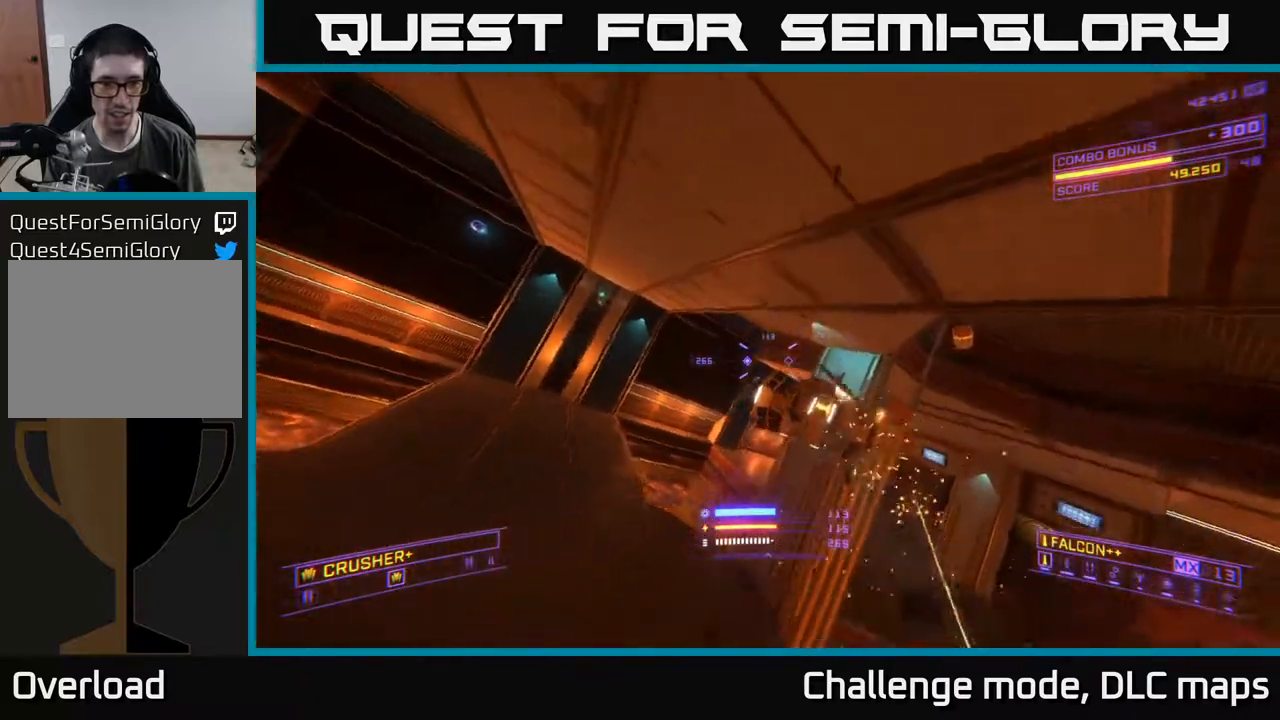
{"buttons": ["A"], "left_stick": "up-left", "right_stick": "center", "events": [[17, "right_stick", "right"], [83, "R2", "down"], [83, "left_stick", "left"], [183, "R2", "up"], [250, "right_stick", "up-right"], [283, "X", "up"], [283, "left_stick", "up-left"], [383, "right_stick", "center"], [467, "A", "down"]]}
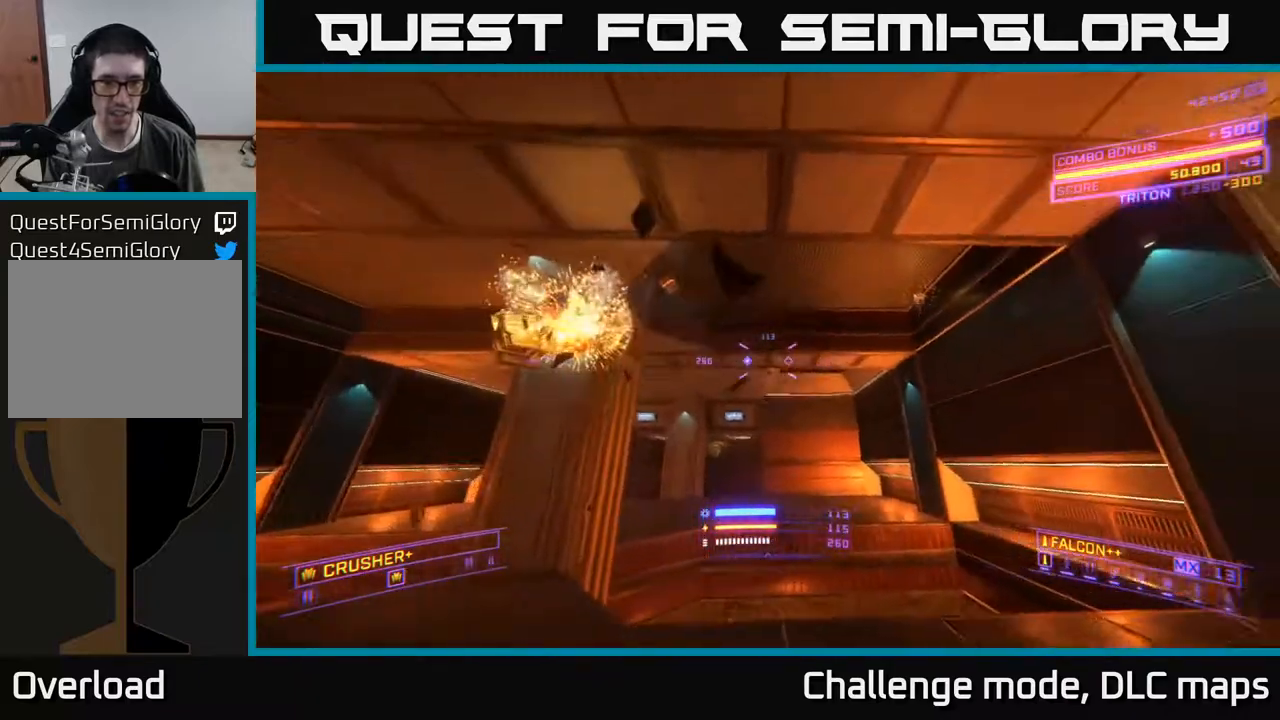
{"buttons": ["L1"], "left_stick": "up-left", "right_stick": "left", "events": [[117, "right_stick", "down"], [283, "L1", "down"], [300, "A", "up"], [300, "right_stick", "center"], [367, "right_stick", "left"]]}
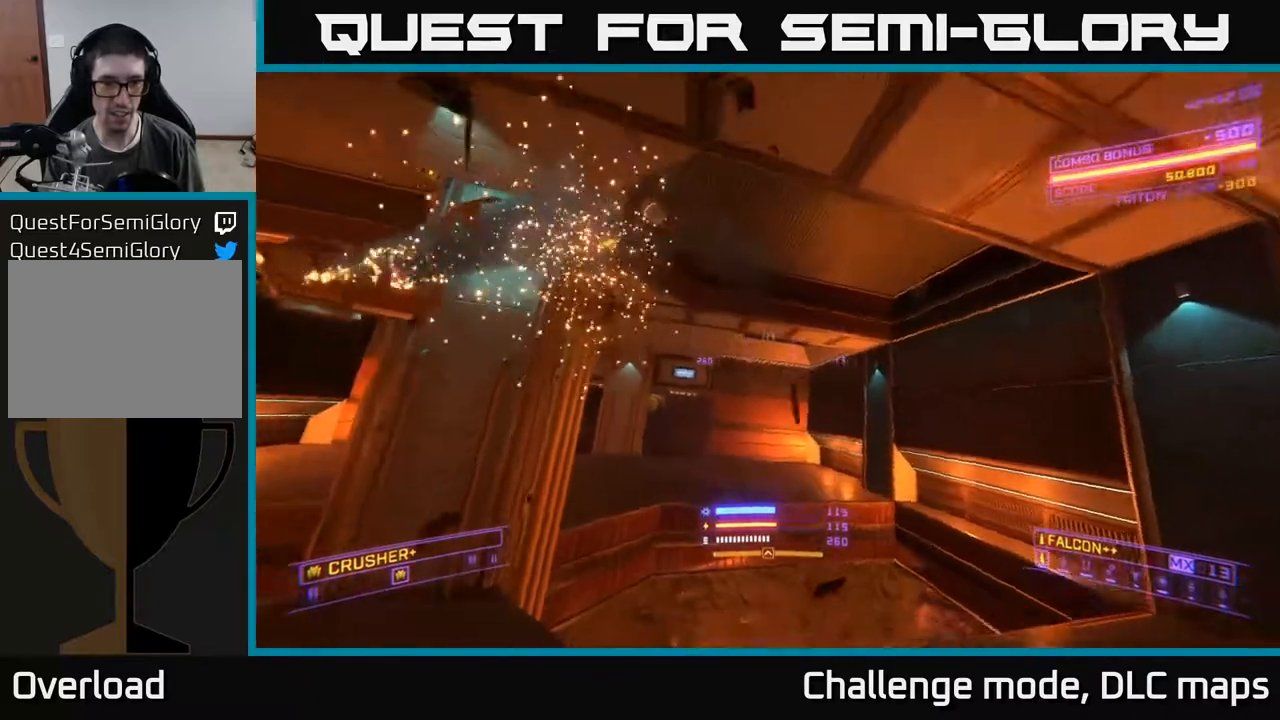
{"buttons": ["L1"], "left_stick": "up-right", "right_stick": "center", "events": [[33, "left_stick", "left"], [267, "left_stick", "up-right"], [367, "right_stick", "center"]]}
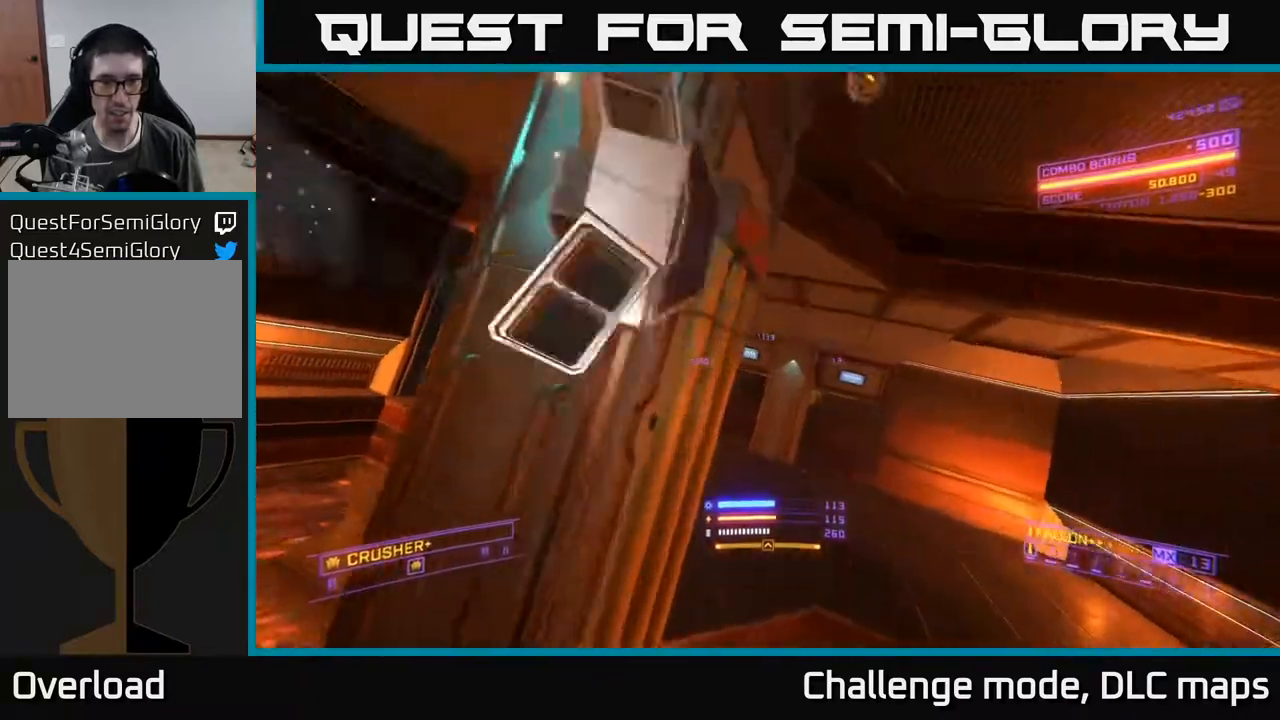
{"buttons": ["X", "L1"], "left_stick": "up-right", "right_stick": "down-left", "events": [[33, "L1", "up"], [83, "right_stick", "down-left"], [183, "A", "down"], [233, "L1", "down"], [333, "A", "up"], [417, "X", "down"]]}
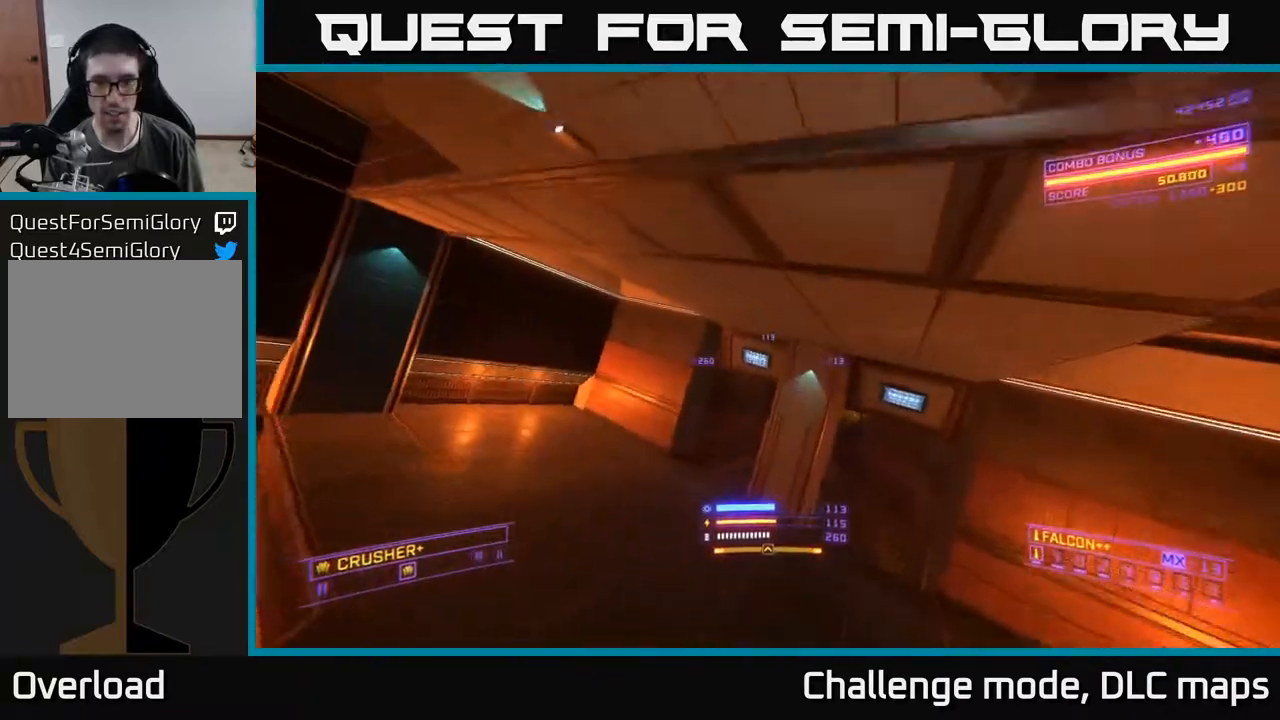
{"buttons": [], "left_stick": "up-right", "right_stick": "left", "events": [[33, "right_stick", "left"], [283, "X", "up"], [367, "L1", "up"]]}
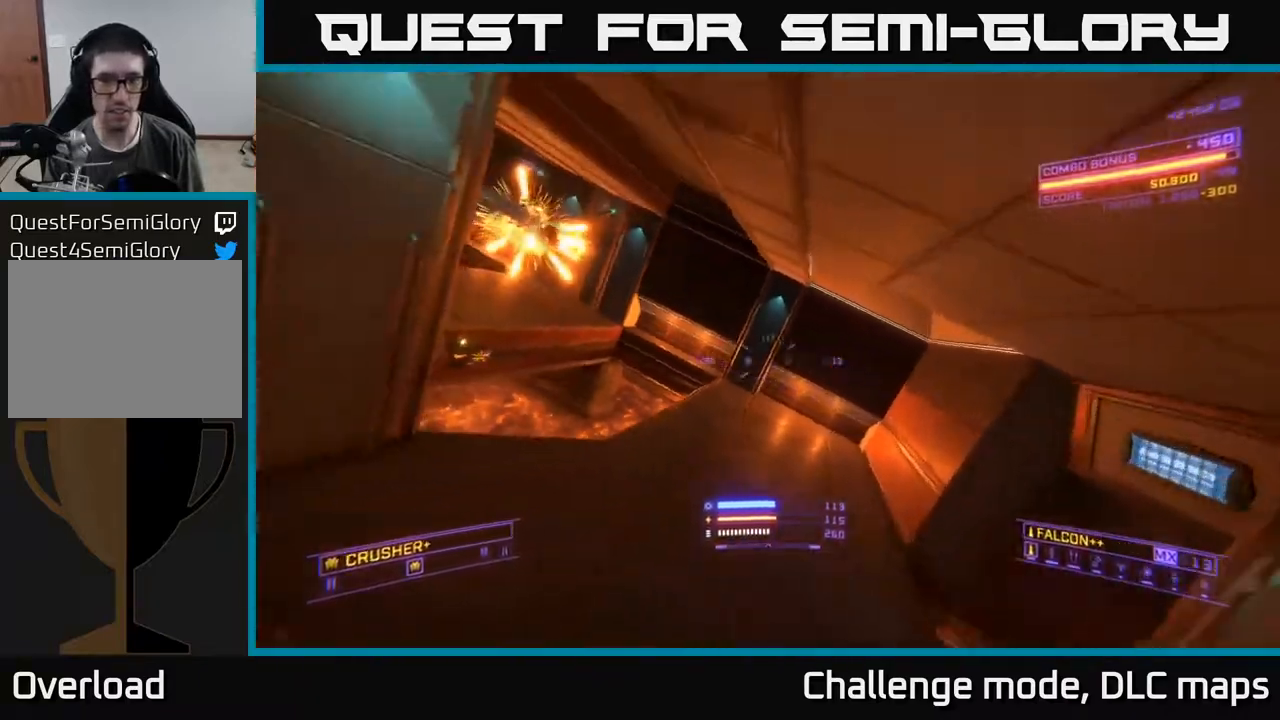
{"buttons": [], "left_stick": "up-right", "right_stick": "left", "events": [[133, "Y", "down"], [183, "Y", "up"], [350, "Y", "down"], [417, "Y", "up"]]}
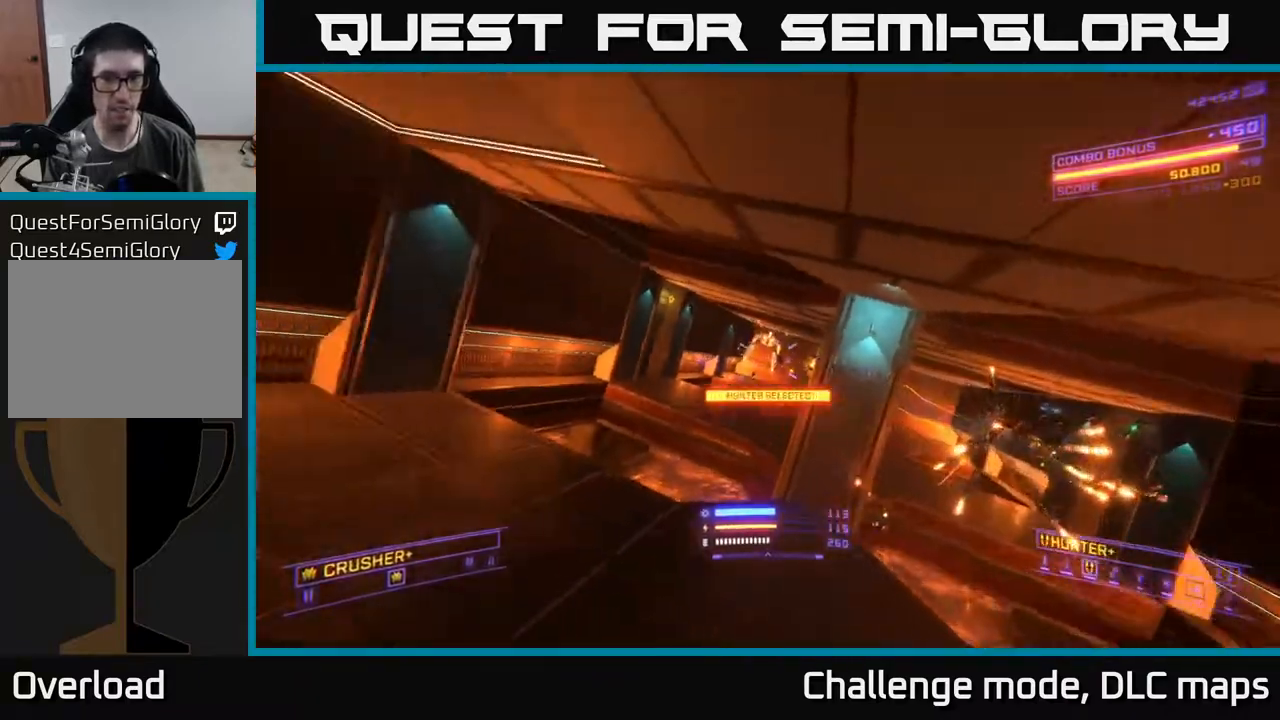
{"buttons": ["A"], "left_stick": "down-right", "right_stick": "right", "events": [[17, "left_stick", "right"], [150, "right_stick", "center"], [200, "right_stick", "down-right"], [267, "left_stick", "down-right"], [283, "A", "down"], [417, "right_stick", "right"]]}
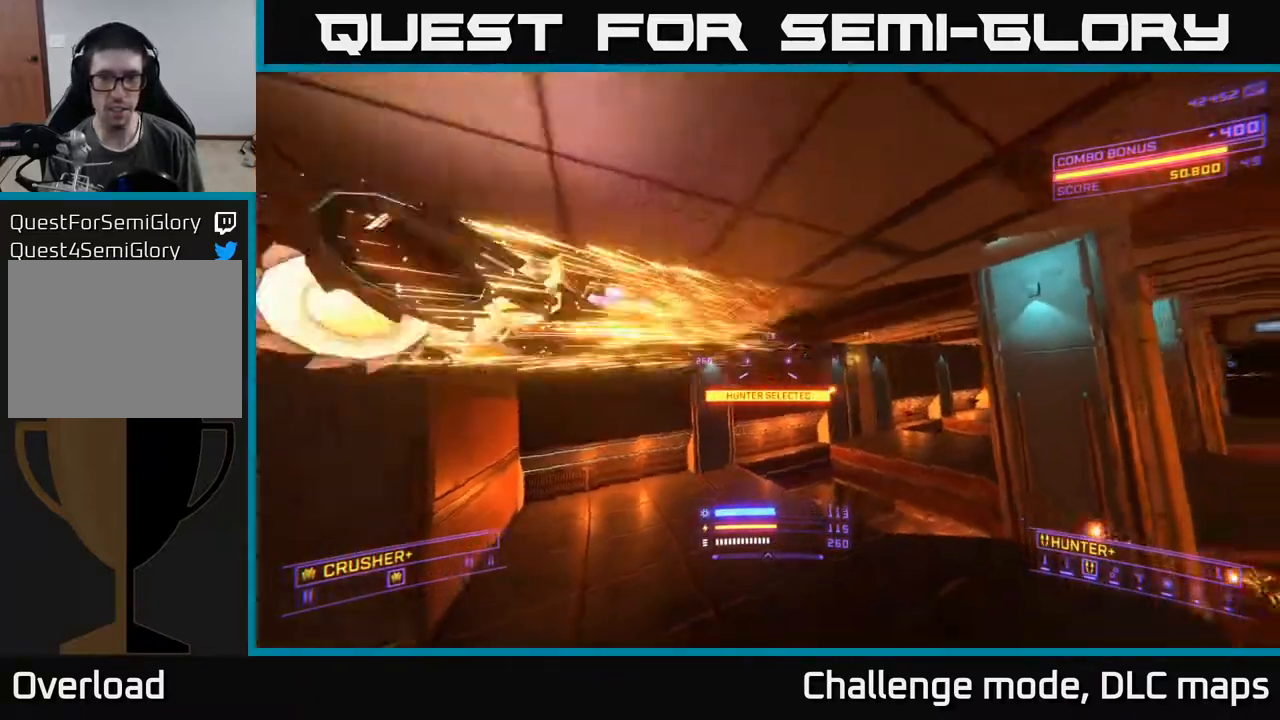
{"buttons": [], "left_stick": "up-right", "right_stick": "down-right", "events": [[133, "right_stick", "down-left"], [183, "A", "up"], [267, "right_stick", "right"], [300, "left_stick", "right"], [433, "right_stick", "down-right"], [500, "left_stick", "up-right"]]}
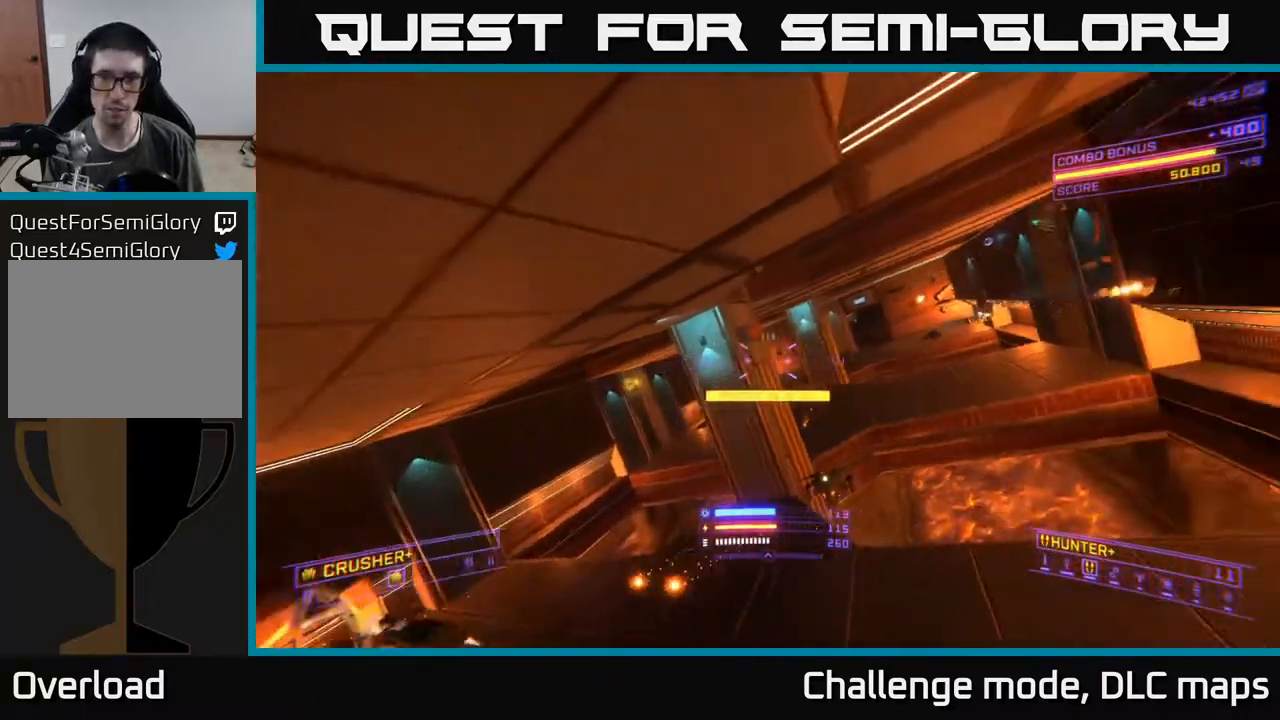
{"buttons": ["X"], "left_stick": "right", "right_stick": "left", "events": [[67, "right_stick", "center"], [117, "X", "down"], [117, "right_stick", "left"], [150, "left_stick", "up"], [300, "left_stick", "right"]]}
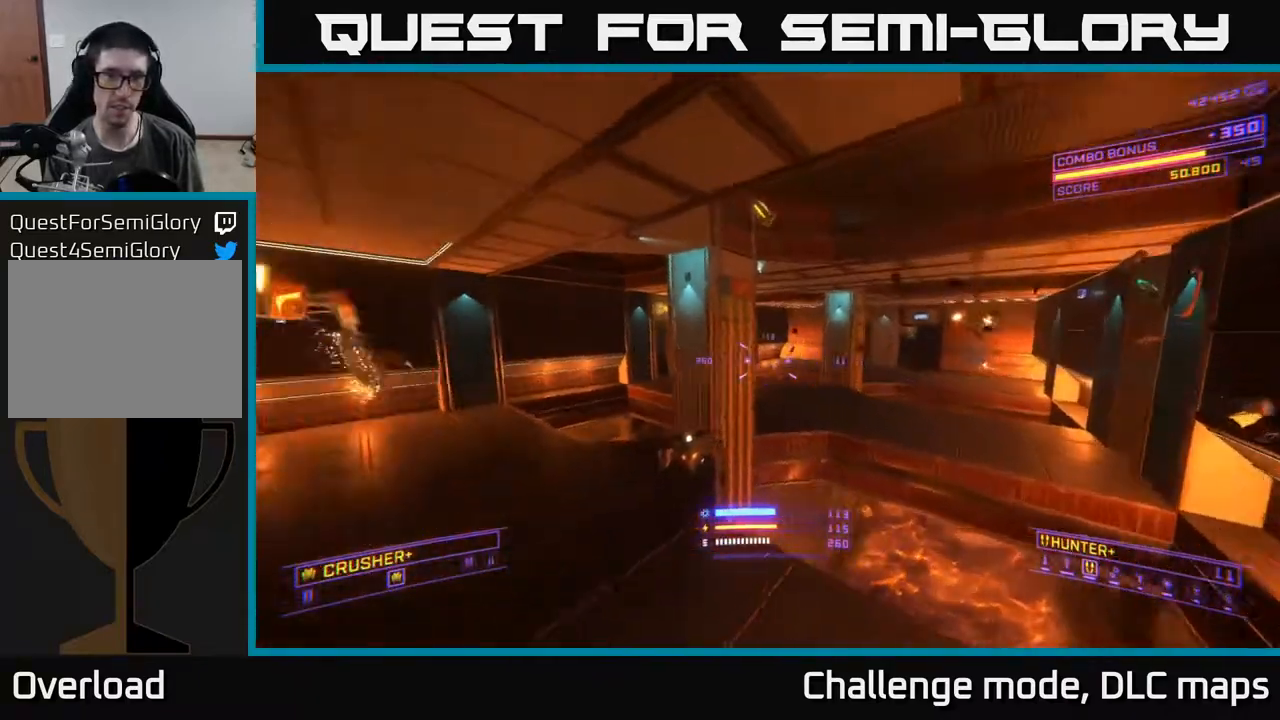
{"buttons": [], "left_stick": "right", "right_stick": "up", "events": [[83, "right_stick", "down-left"], [250, "X", "up"], [300, "right_stick", "up-left"], [367, "right_stick", "up"]]}
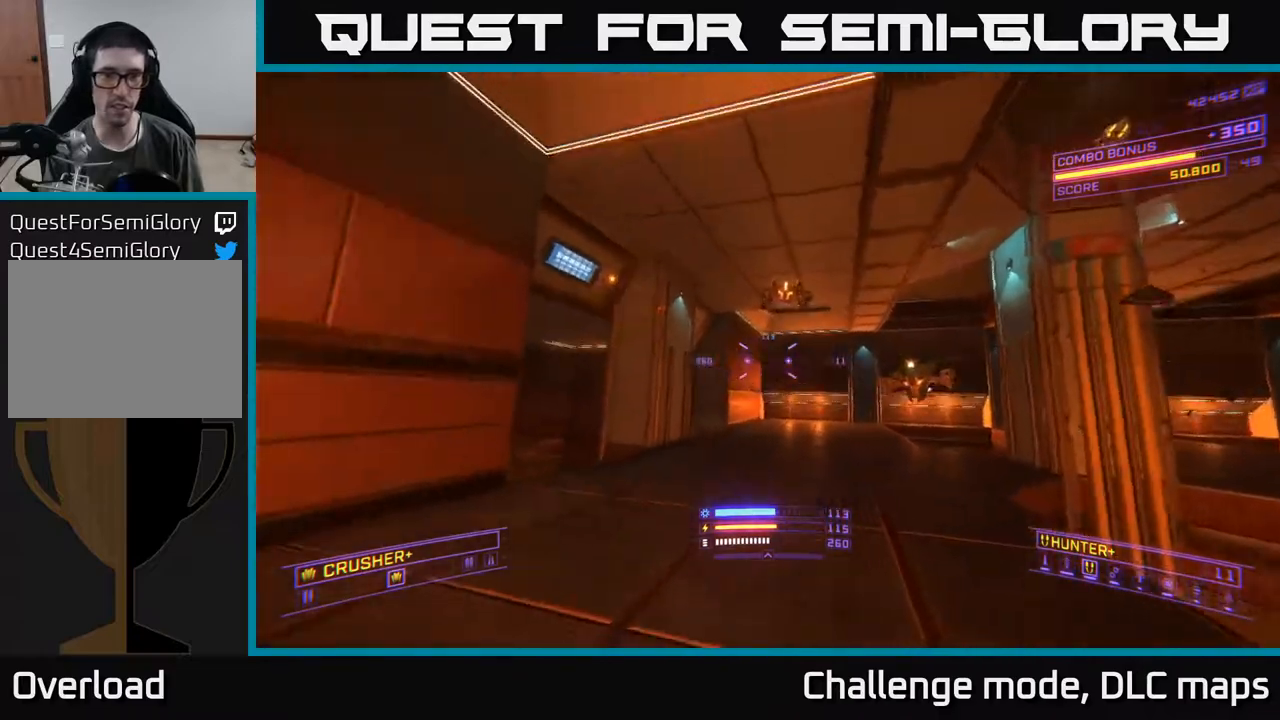
{"buttons": [], "left_stick": "right", "right_stick": "up-left", "events": [[33, "L2", "down"], [83, "right_stick", "right"], [133, "L2", "up"], [200, "right_stick", "down"], [267, "right_stick", "down-left"], [383, "right_stick", "center"], [433, "right_stick", "up-left"]]}
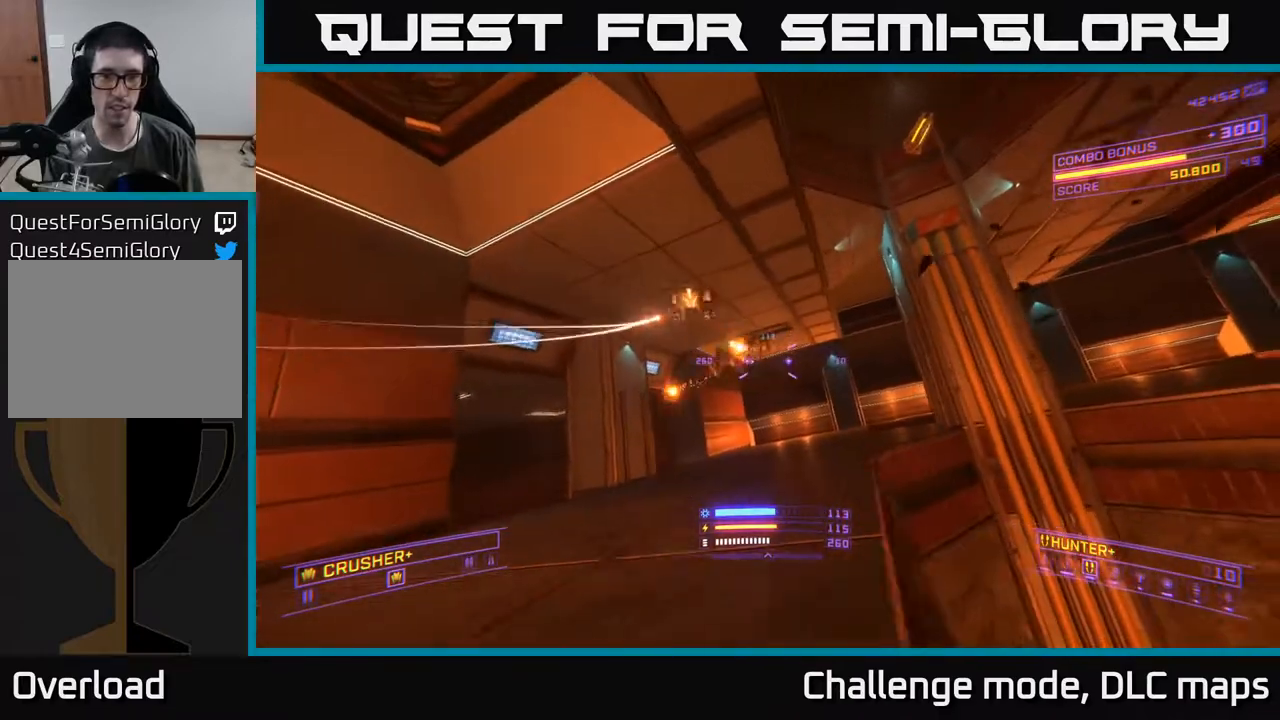
{"buttons": [], "left_stick": "right", "right_stick": "down-right", "events": [[67, "right_stick", "left"], [367, "R2", "down"], [433, "right_stick", "down-right"], [483, "R2", "up"]]}
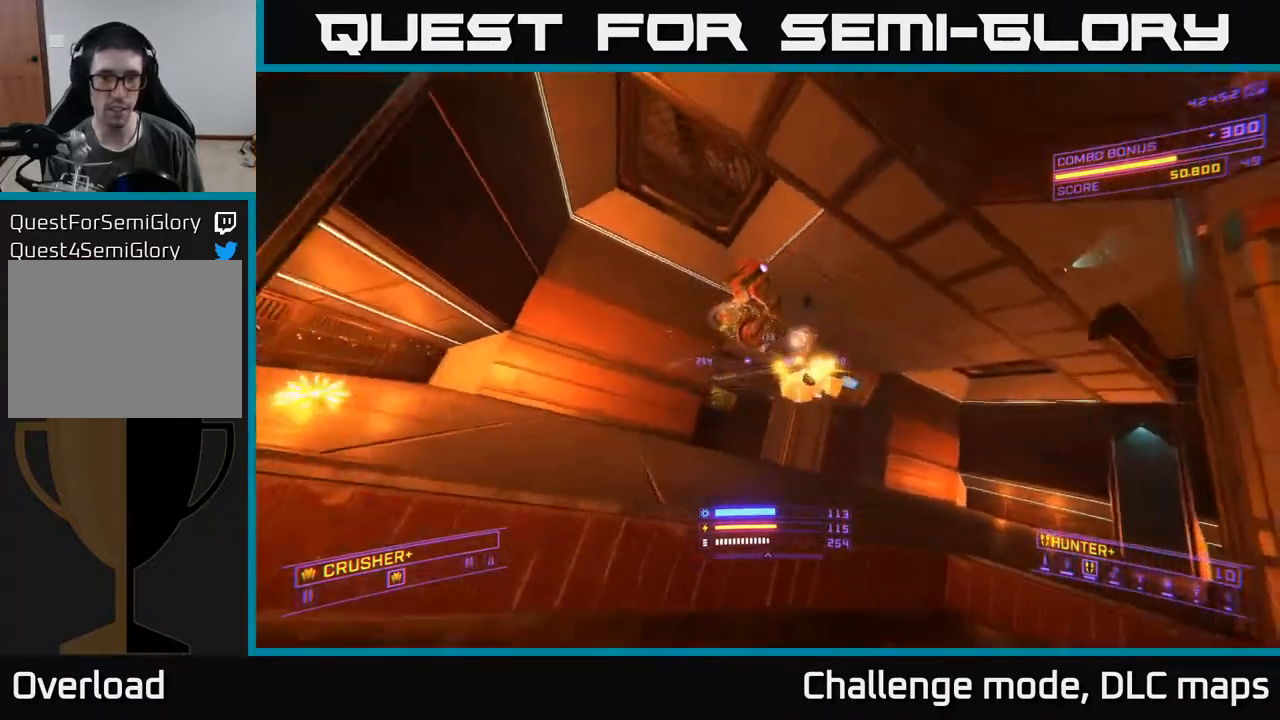
{"buttons": ["A", "R2"], "left_stick": "right", "right_stick": "down", "events": [[100, "right_stick", "left"], [117, "A", "down"], [267, "right_stick", "up"], [450, "R2", "down"], [483, "right_stick", "down"]]}
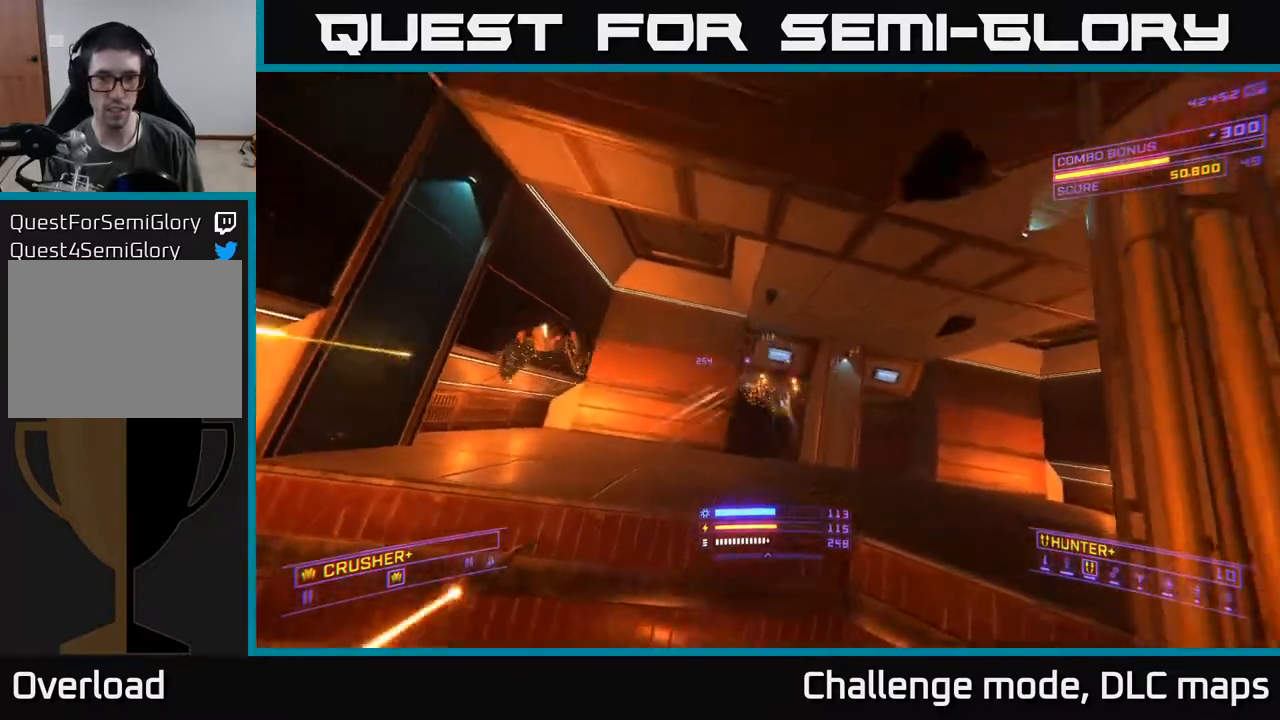
{"buttons": [], "left_stick": "right", "right_stick": "center", "events": [[50, "R2", "up"], [117, "right_stick", "down-left"], [200, "A", "up"], [250, "right_stick", "left"], [483, "right_stick", "center"]]}
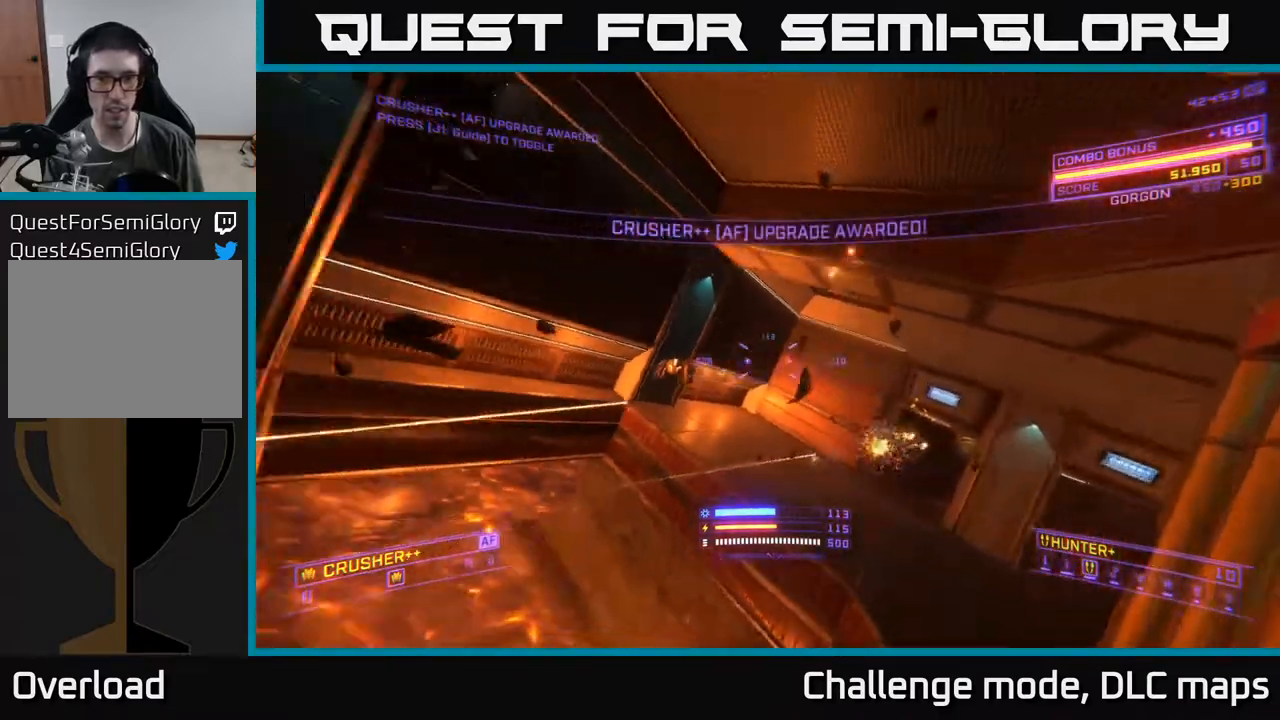
{"buttons": ["X"], "left_stick": "up", "right_stick": "center", "events": [[117, "right_stick", "down"], [183, "L2", "down"], [250, "left_stick", "up"], [267, "L2", "up"], [283, "right_stick", "center"], [350, "X", "down"]]}
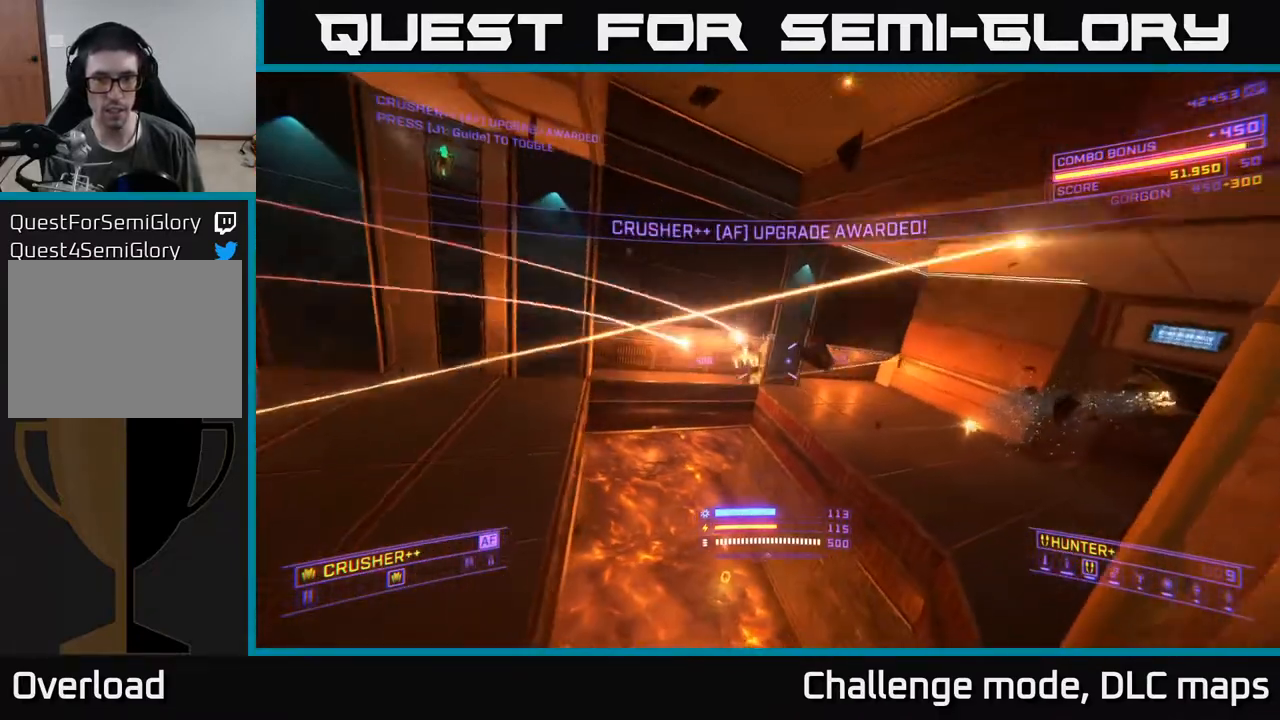
{"buttons": [], "left_stick": "up", "right_stick": "center", "events": [[467, "X", "up"]]}
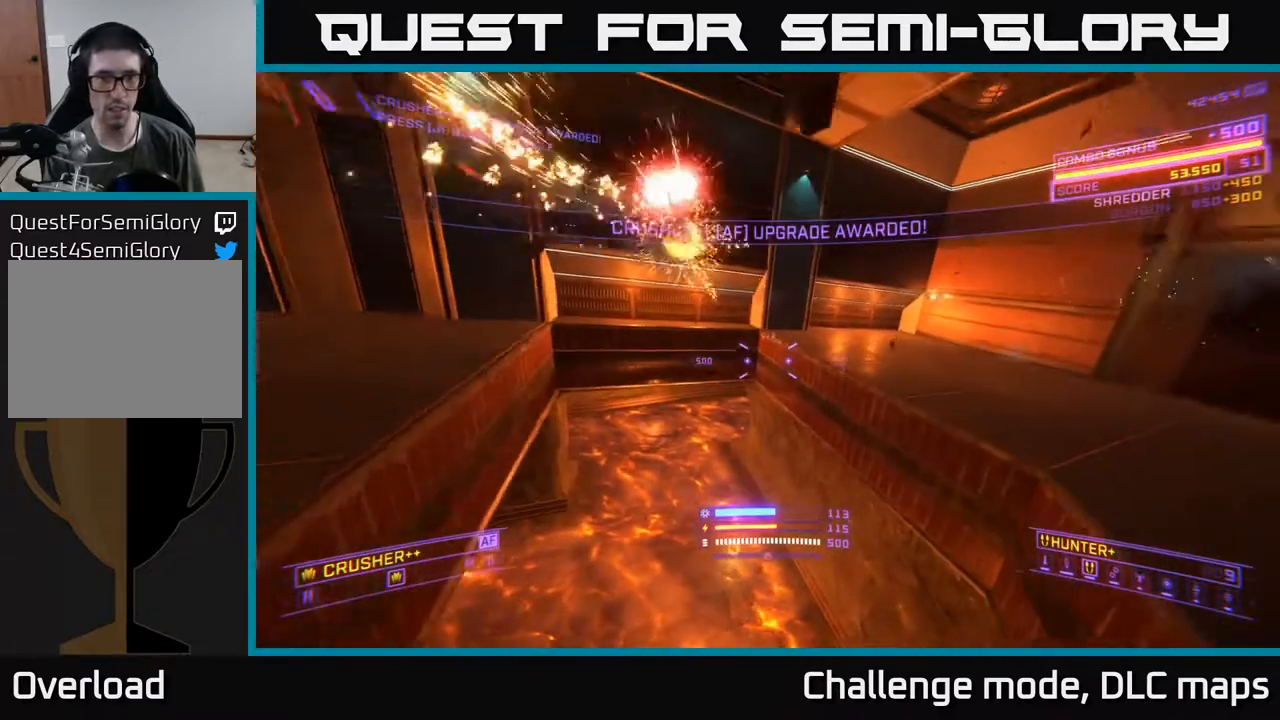
{"buttons": ["A"], "left_stick": "up", "right_stick": "right", "events": [[117, "left_stick", "up-left"], [300, "A", "down"], [417, "left_stick", "up"], [483, "right_stick", "right"]]}
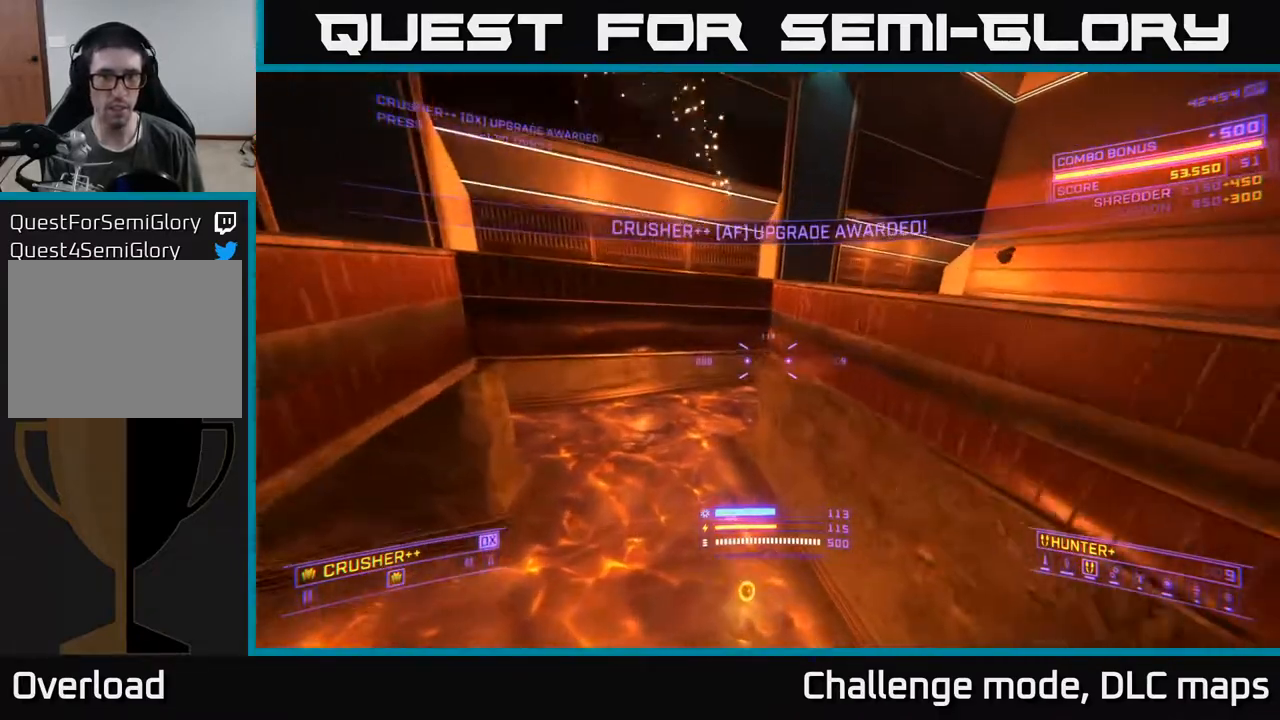
{"buttons": ["A"], "left_stick": "up", "right_stick": "down-right", "events": [[150, "left_stick", "up-right"], [333, "left_stick", "up"], [500, "right_stick", "down-right"]]}
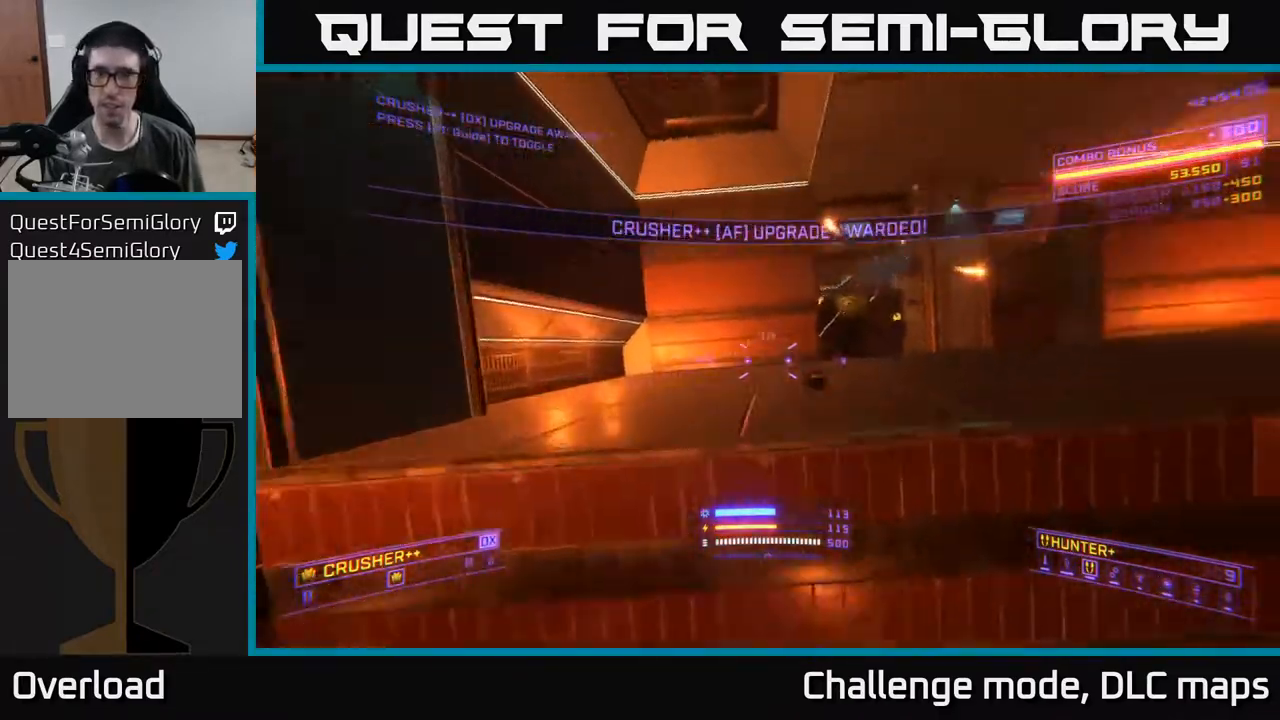
{"buttons": ["X", "L1"], "left_stick": "up-left", "right_stick": "center", "events": [[33, "L1", "down"], [83, "A", "up"], [150, "left_stick", "up-left"], [183, "right_stick", "center"], [500, "X", "down"]]}
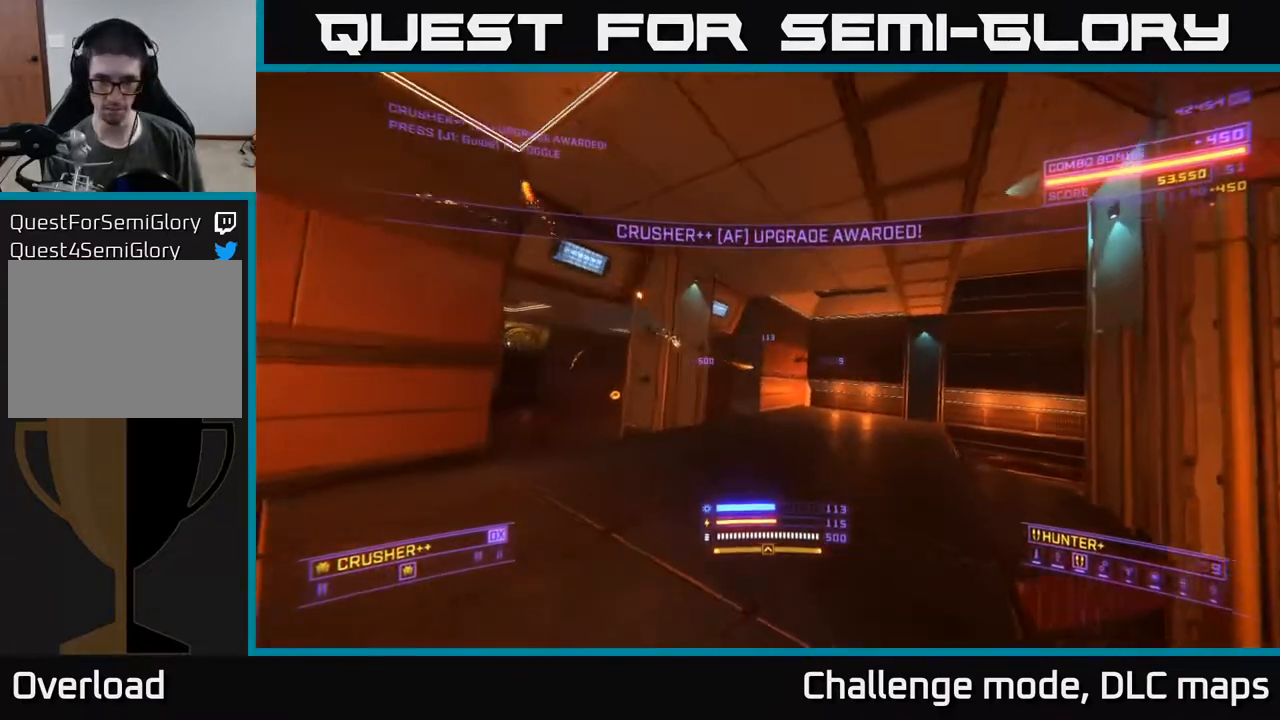
{"buttons": ["L1"], "left_stick": "up-left", "right_stick": "left", "events": [[150, "right_stick", "left"], [183, "X", "up"], [350, "left_stick", "left"], [467, "left_stick", "up-left"]]}
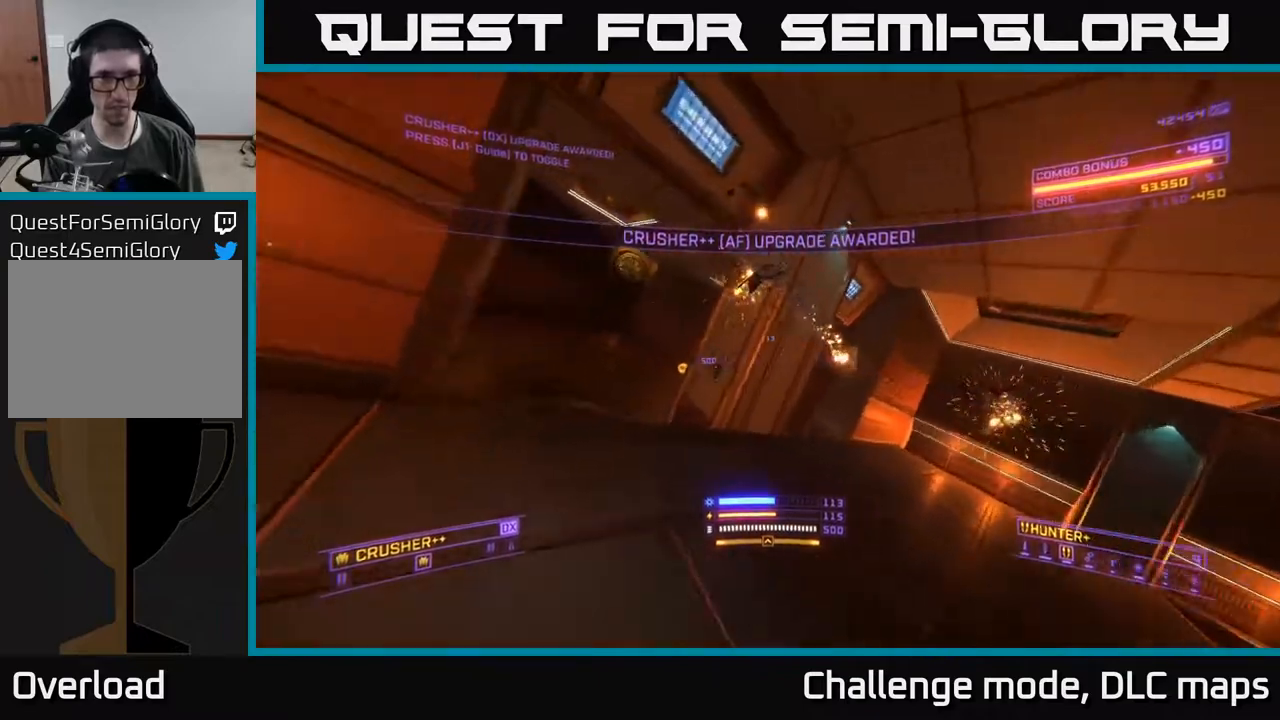
{"buttons": ["X"], "left_stick": "up-left", "right_stick": "right", "events": [[17, "left_stick", "up"], [67, "right_stick", "center"], [150, "left_stick", "up-right"], [367, "left_stick", "up-left"], [400, "X", "down"], [400, "right_stick", "right"], [483, "L1", "up"]]}
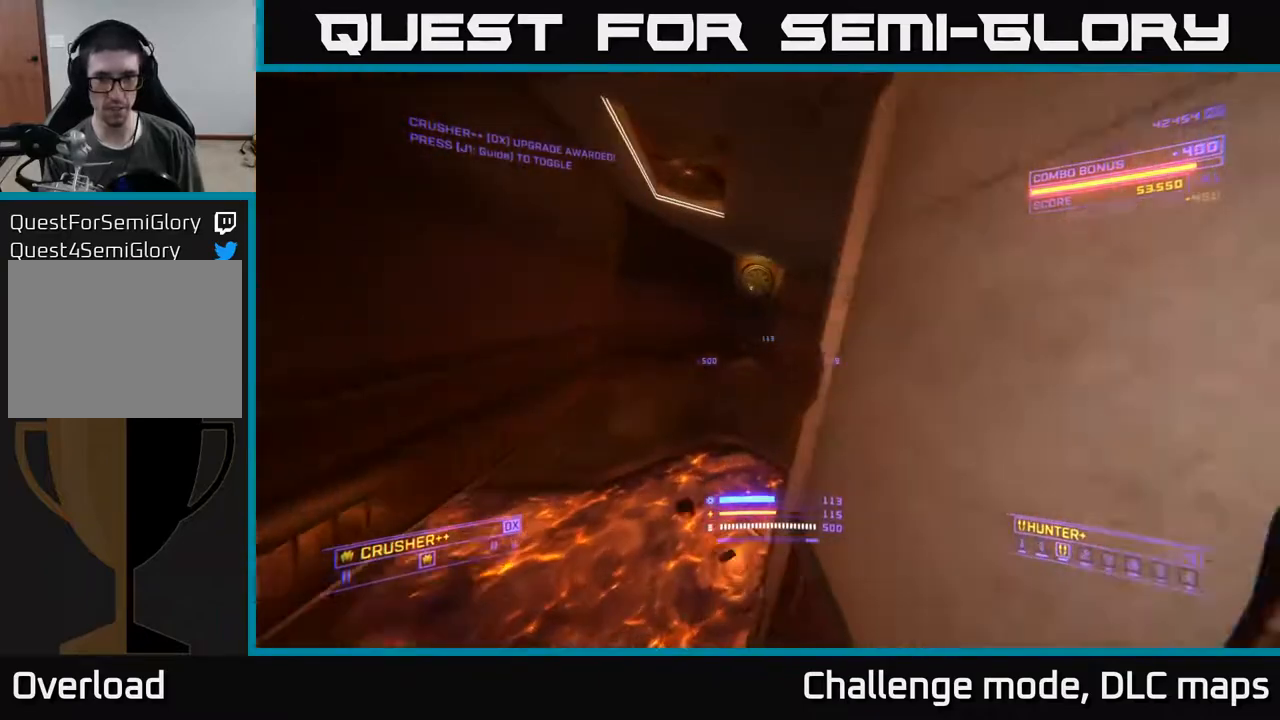
{"buttons": ["A", "B"], "left_stick": "up", "right_stick": "right", "events": [[67, "left_stick", "up"], [117, "R3", "down"], [133, "X", "up"], [233, "R3", "up"], [317, "right_stick", "center"], [350, "A", "down"], [433, "B", "down"], [483, "right_stick", "right"]]}
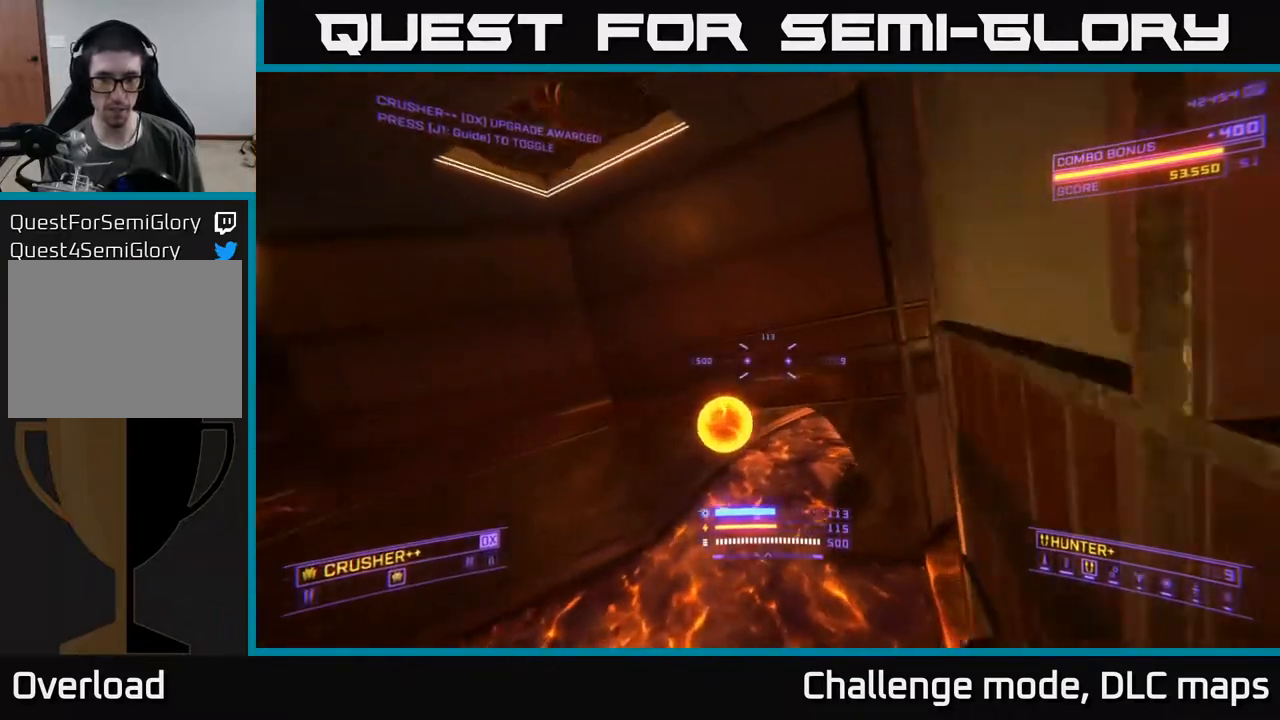
{"buttons": ["X"], "left_stick": "up", "right_stick": "right", "events": [[33, "B", "up"], [50, "A", "up"], [250, "X", "down"], [367, "left_stick", "up-right"], [483, "left_stick", "up"]]}
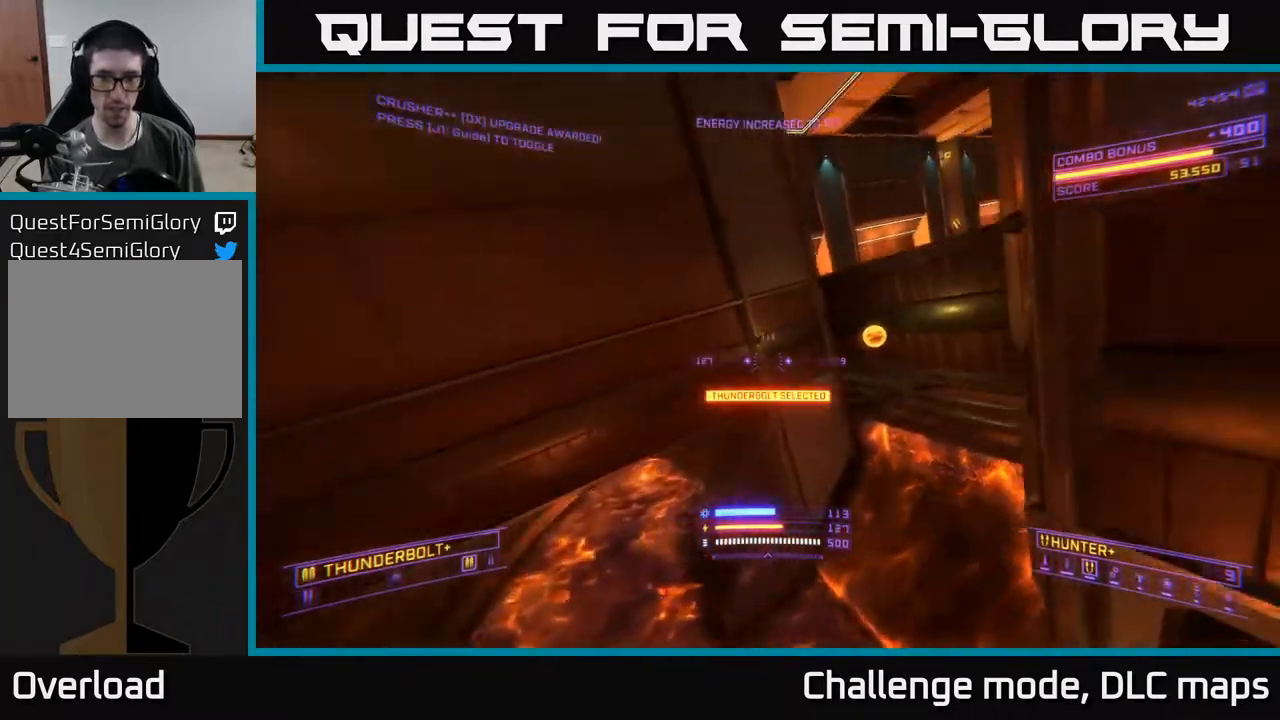
{"buttons": ["A"], "left_stick": "up", "right_stick": "center", "events": [[67, "right_stick", "up-right"], [150, "X", "up"], [233, "A", "down"], [233, "right_stick", "center"], [383, "left_stick", "center"], [433, "left_stick", "up"]]}
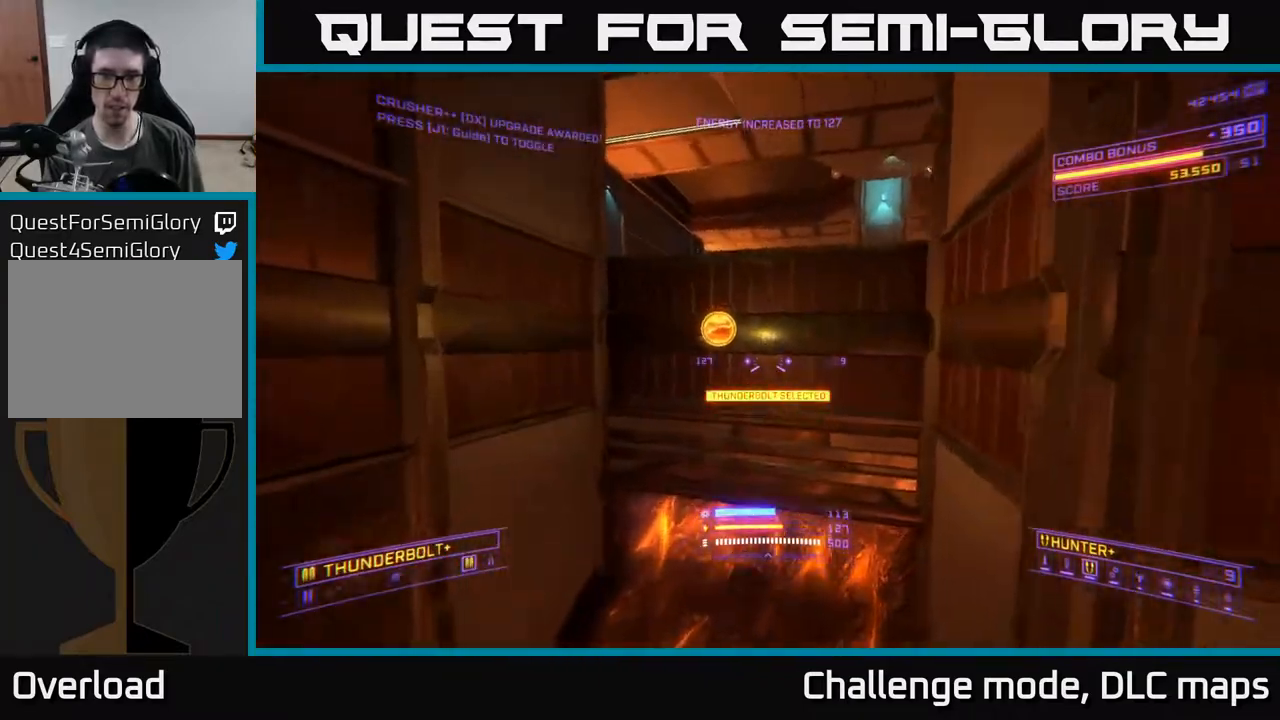
{"buttons": ["A"], "left_stick": "center", "right_stick": "down-right", "events": [[50, "A", "up"], [117, "right_stick", "down-right"], [317, "A", "down"], [317, "left_stick", "center"], [317, "right_stick", "up-right"], [400, "left_stick", "down"], [467, "right_stick", "down-right"], [483, "left_stick", "center"]]}